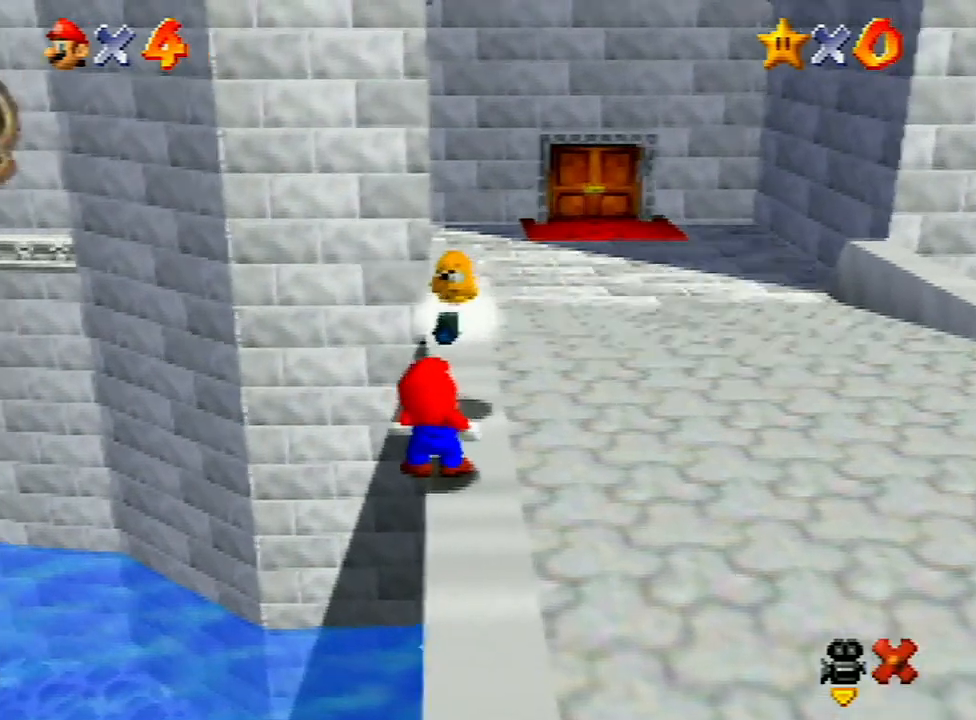
Gameplay with a controller (Nintendo layout); each line is a JSON object with the inputs held at the frame after it. "events" lists button and stick changes between this image and that frame as [ms after this image, input, new state], when the widget could be followed in between. Not read: L3 R3.
{"buttons": ["A"], "left_stick": "center", "events": [[100, "A", "up"], [133, "A", "down"], [167, "B", "down"], [200, "A", "up"], [200, "B", "up"], [300, "A", "down"], [400, "A", "up"], [433, "A", "down"]]}
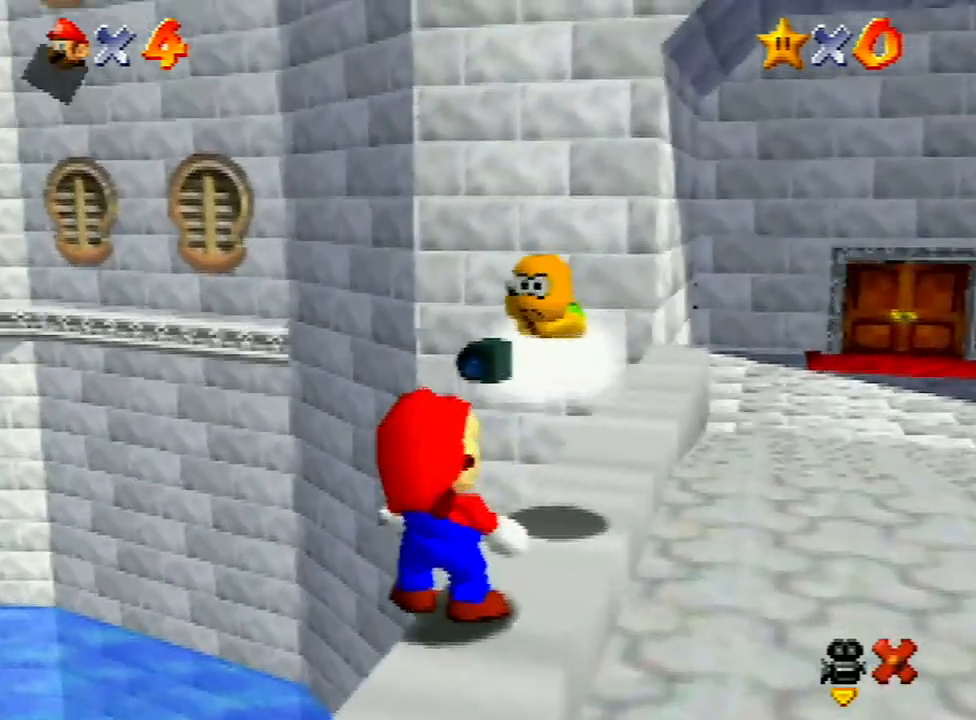
{"buttons": ["A", "B"], "left_stick": "center", "events": [[33, "A", "up"], [100, "A", "down"], [100, "B", "down"], [133, "B", "up"], [167, "A", "up"], [233, "A", "down"], [333, "A", "up"], [367, "A", "down"], [467, "A", "up"], [500, "A", "down"], [500, "B", "down"]]}
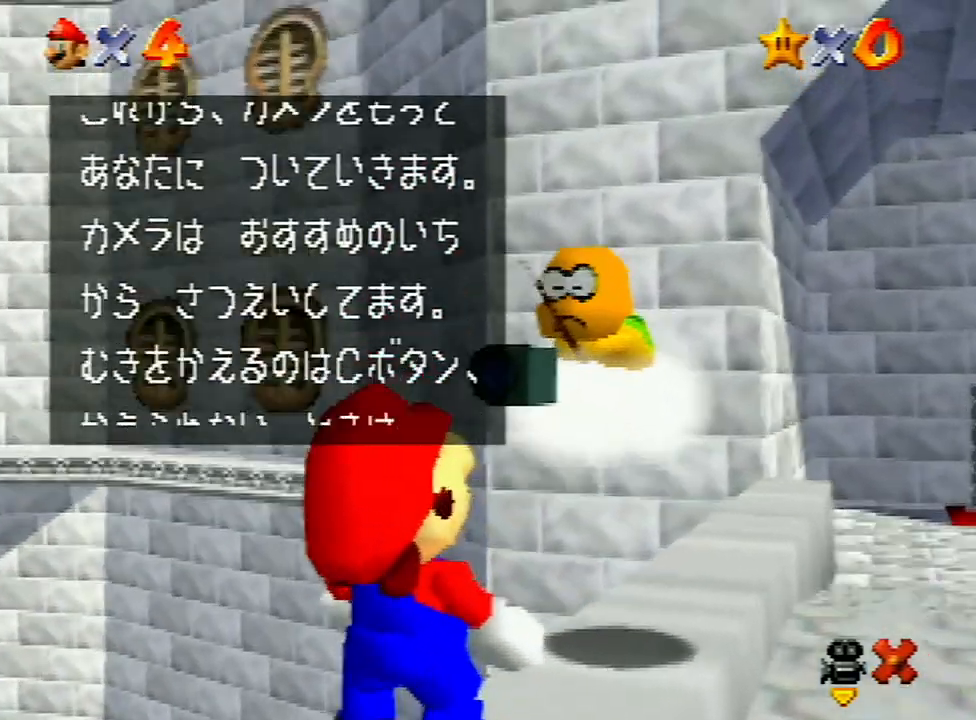
{"buttons": [], "left_stick": "center", "events": [[67, "A", "up"], [67, "B", "up"], [133, "A", "down"], [167, "B", "down"], [200, "A", "up"], [200, "B", "up"], [300, "A", "down"], [367, "A", "up"], [400, "A", "down"], [400, "B", "down"], [467, "B", "up"], [500, "A", "up"]]}
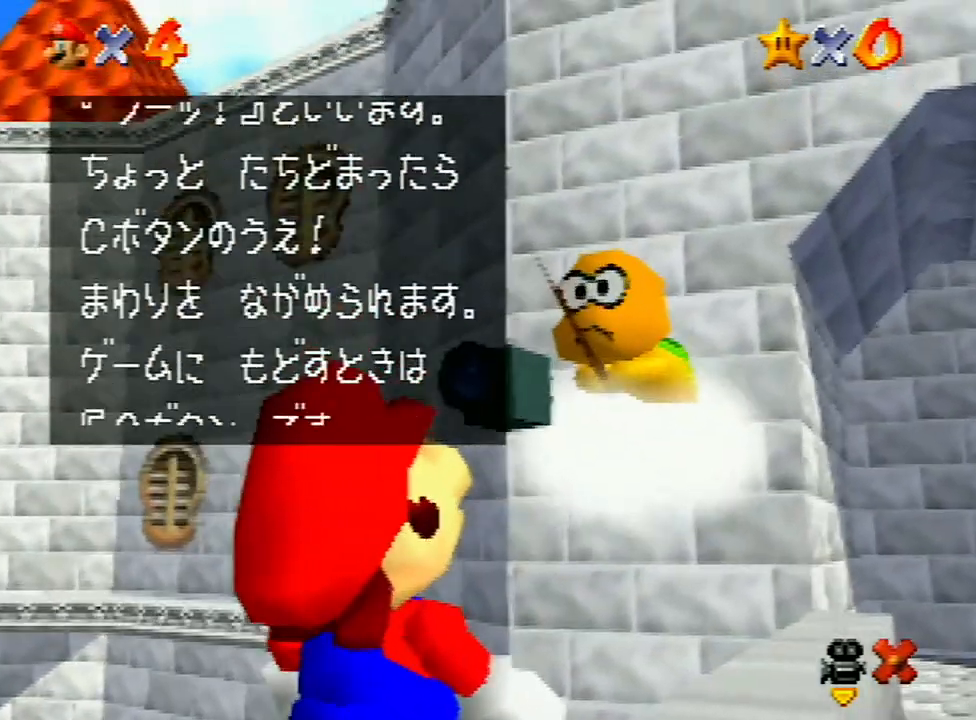
{"buttons": ["A"], "left_stick": "center", "events": [[33, "A", "down"], [33, "B", "down"], [100, "A", "up"], [100, "B", "up"], [167, "A", "down"], [267, "A", "up"], [333, "A", "down"], [333, "B", "down"], [367, "B", "up"], [400, "A", "up"], [433, "A", "down"], [467, "B", "down"], [500, "B", "up"]]}
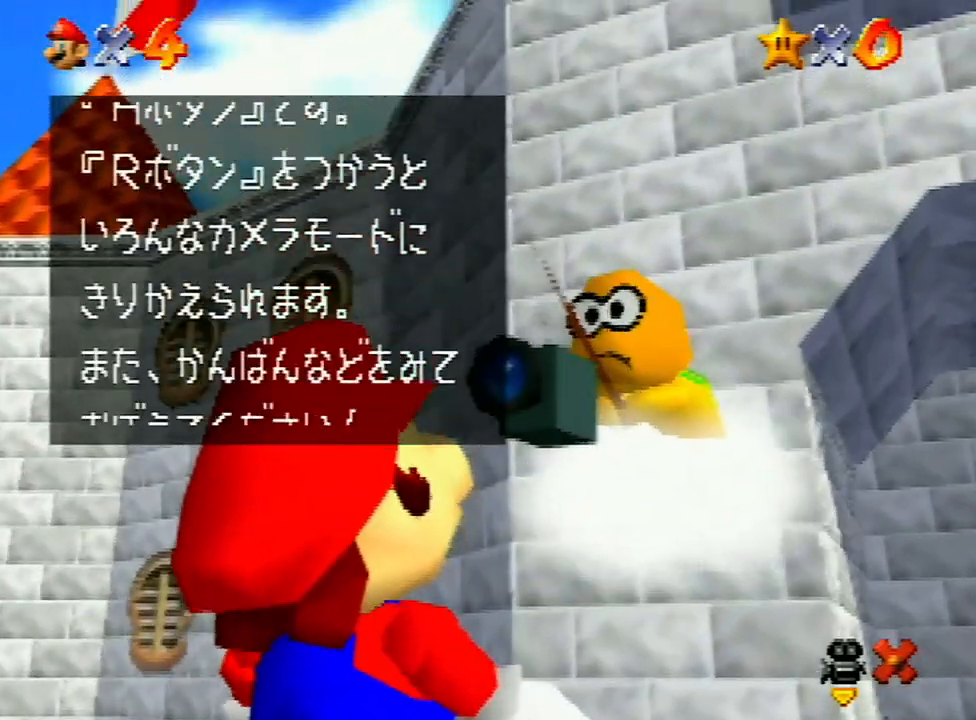
{"buttons": ["A", "B"], "left_stick": "center", "events": [[33, "A", "up"], [67, "A", "down"], [100, "B", "down"], [133, "B", "up"], [167, "A", "up"], [200, "A", "down"], [233, "B", "down"], [267, "A", "up"], [267, "B", "up"], [333, "A", "down"], [333, "B", "down"], [367, "B", "up"], [400, "A", "up"], [467, "A", "down"], [467, "B", "down"]]}
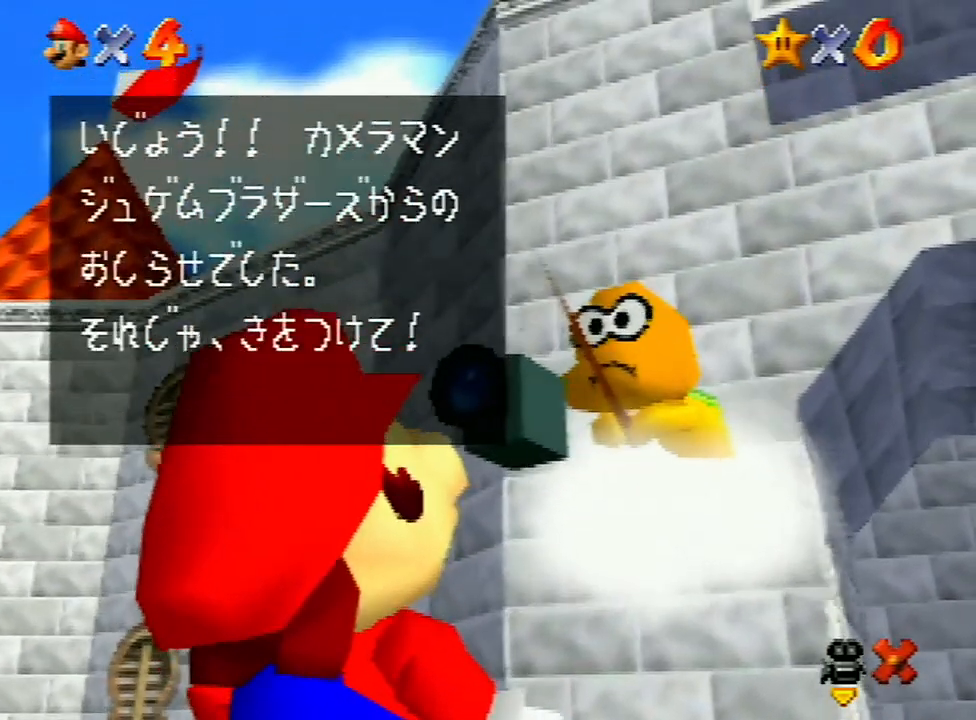
{"buttons": [], "left_stick": "center", "events": [[33, "A", "up"], [33, "B", "up"], [100, "A", "down"], [267, "B", "down"], [333, "B", "up"], [433, "A", "up"]]}
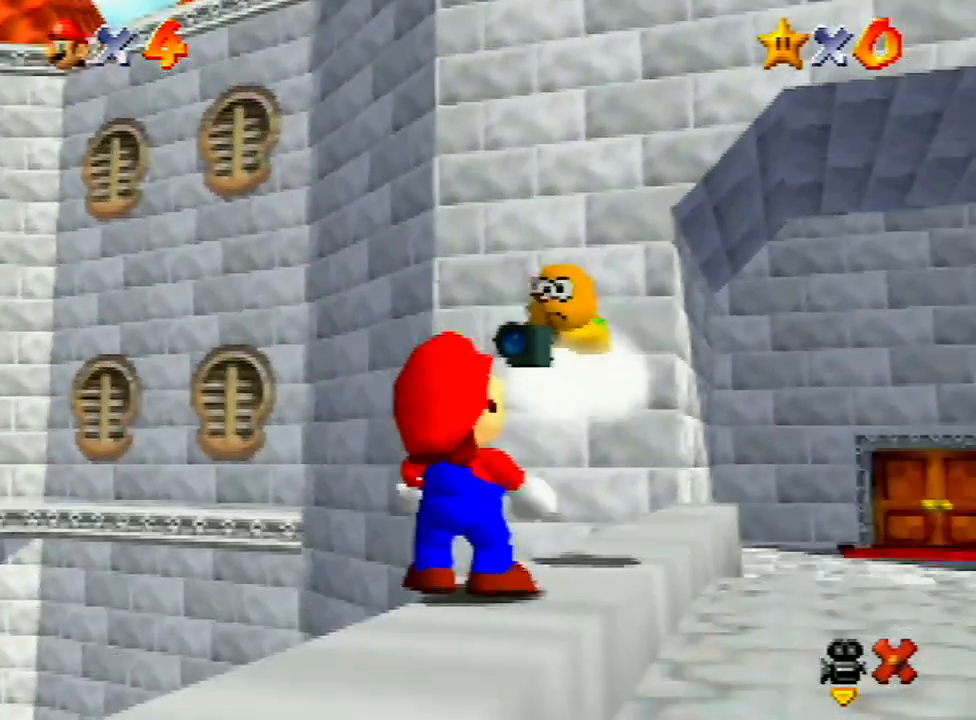
{"buttons": [], "left_stick": "up", "events": [[133, "left_stick", "up"]]}
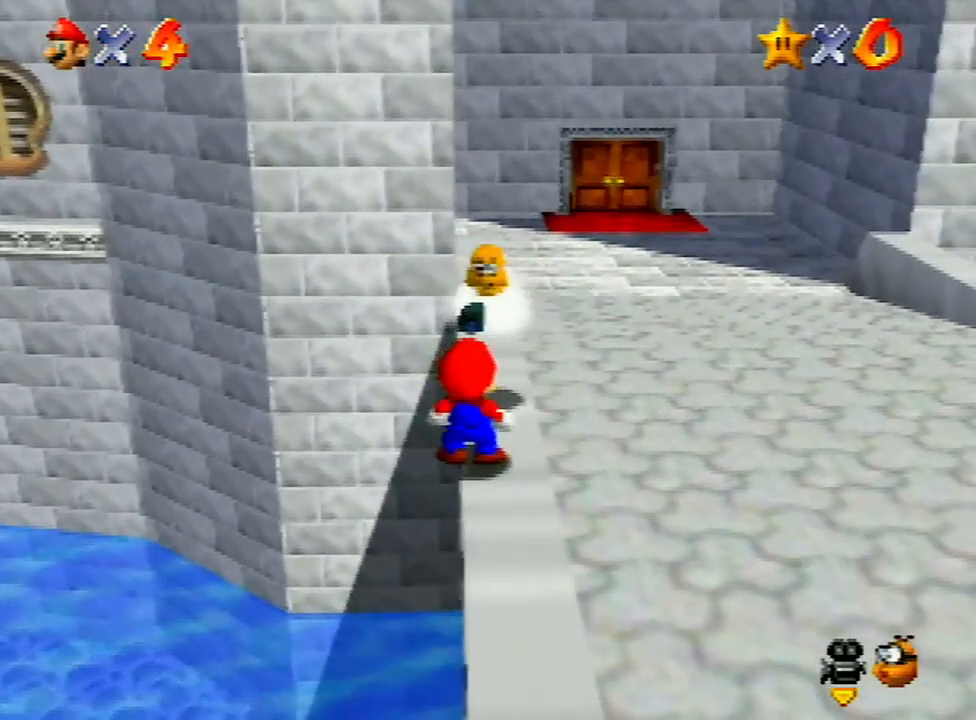
{"buttons": ["A", "B"], "left_stick": "up", "events": [[333, "A", "down"], [500, "B", "down"]]}
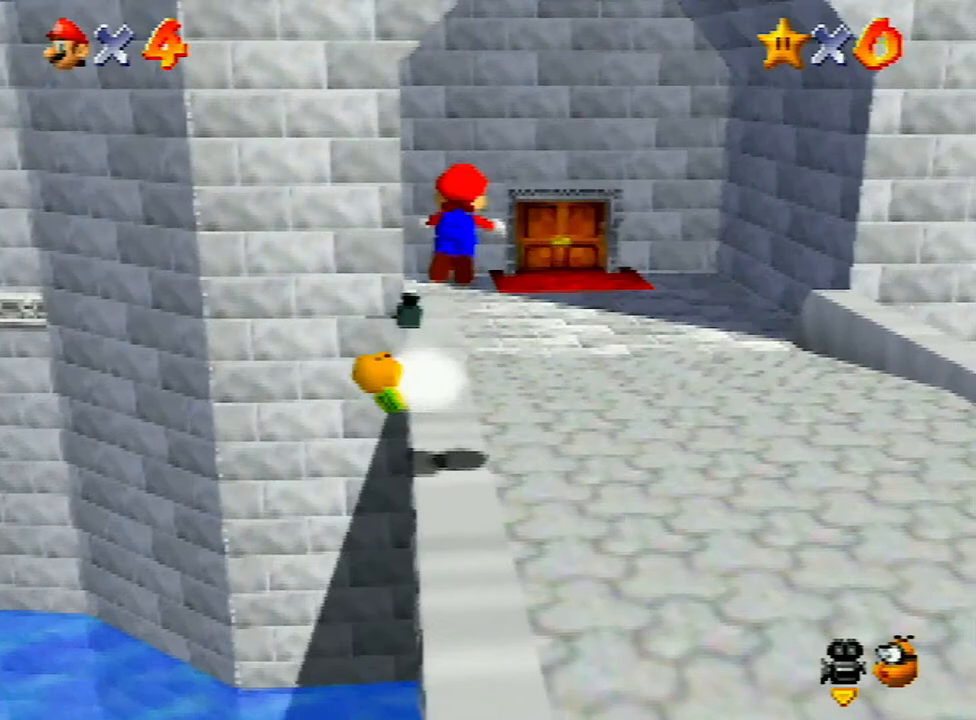
{"buttons": [], "left_stick": "up", "events": [[433, "B", "up"], [500, "A", "up"]]}
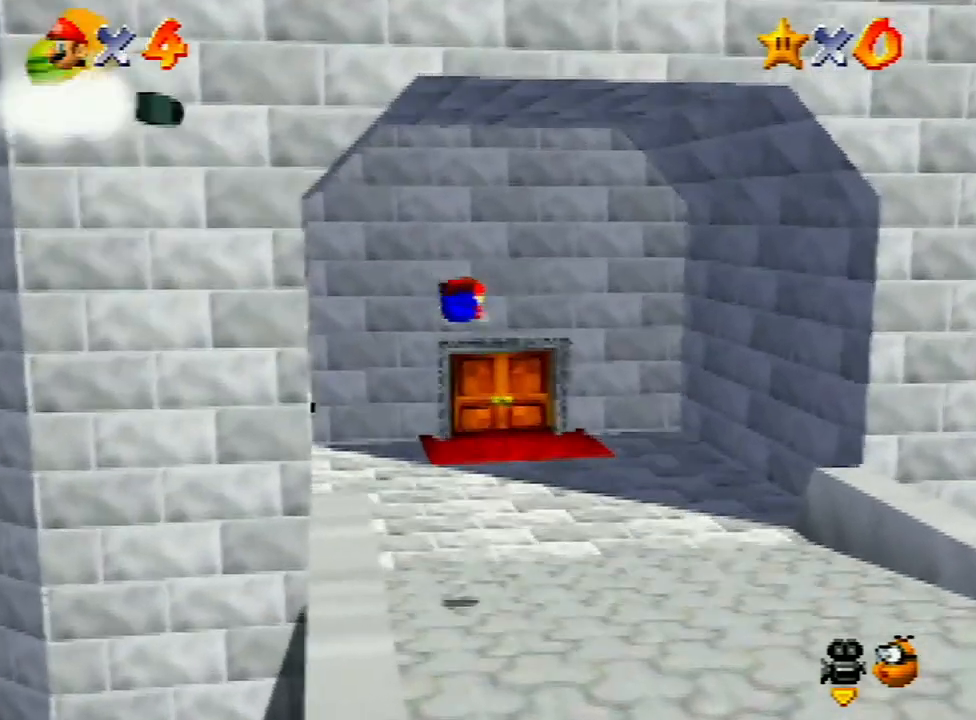
{"buttons": [], "left_stick": "up", "events": [[400, "A", "down"], [433, "A", "up"]]}
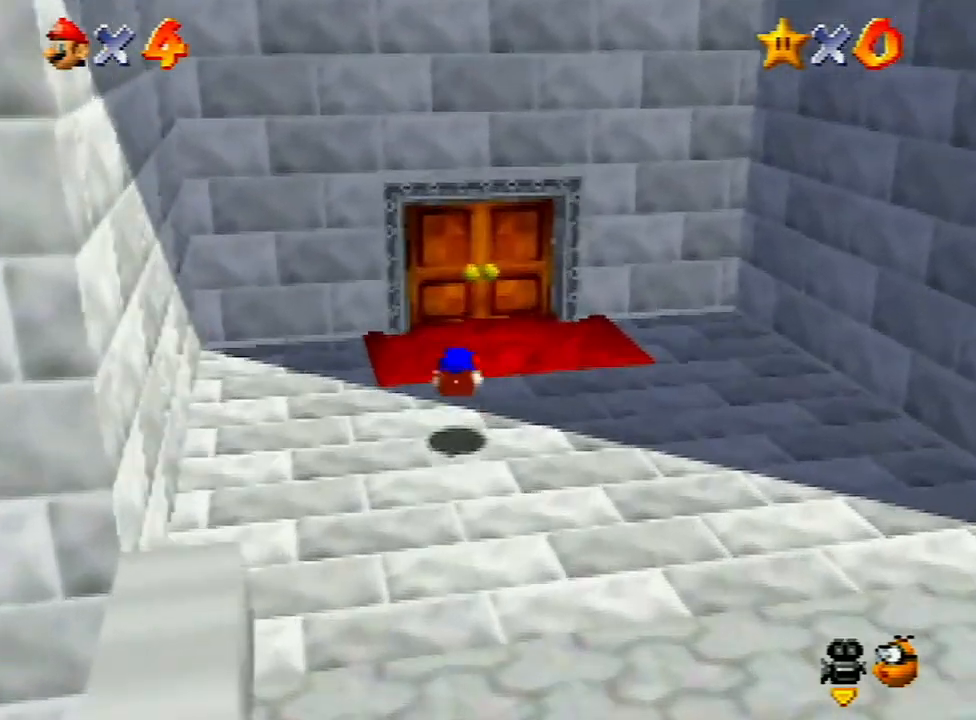
{"buttons": [], "left_stick": "up", "events": []}
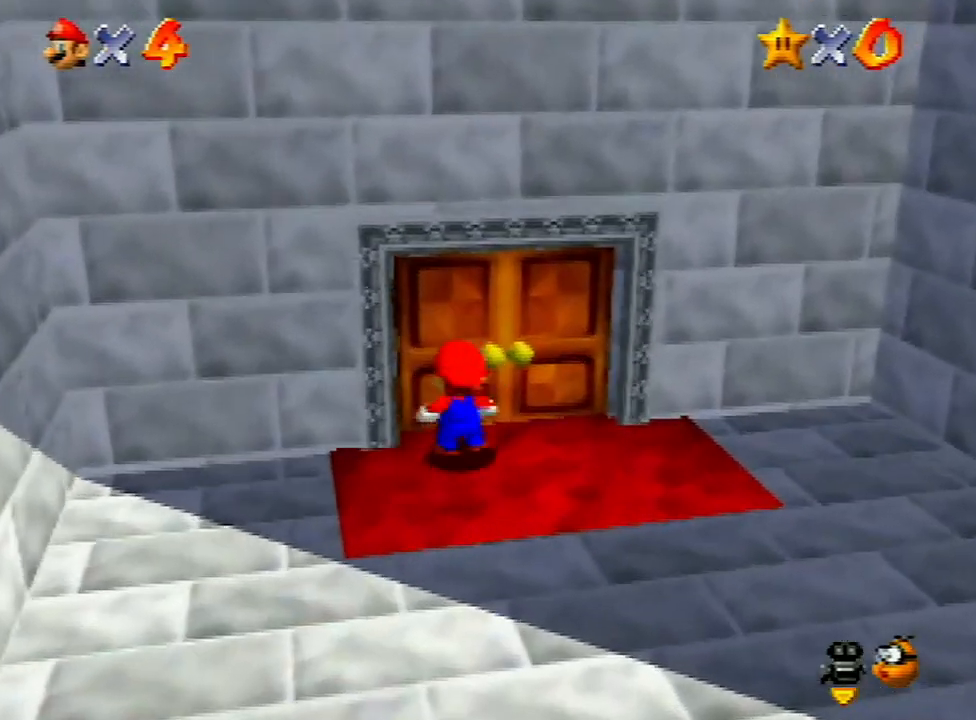
{"buttons": [], "left_stick": "down-right", "events": [[167, "left_stick", "center"], [467, "left_stick", "down-right"]]}
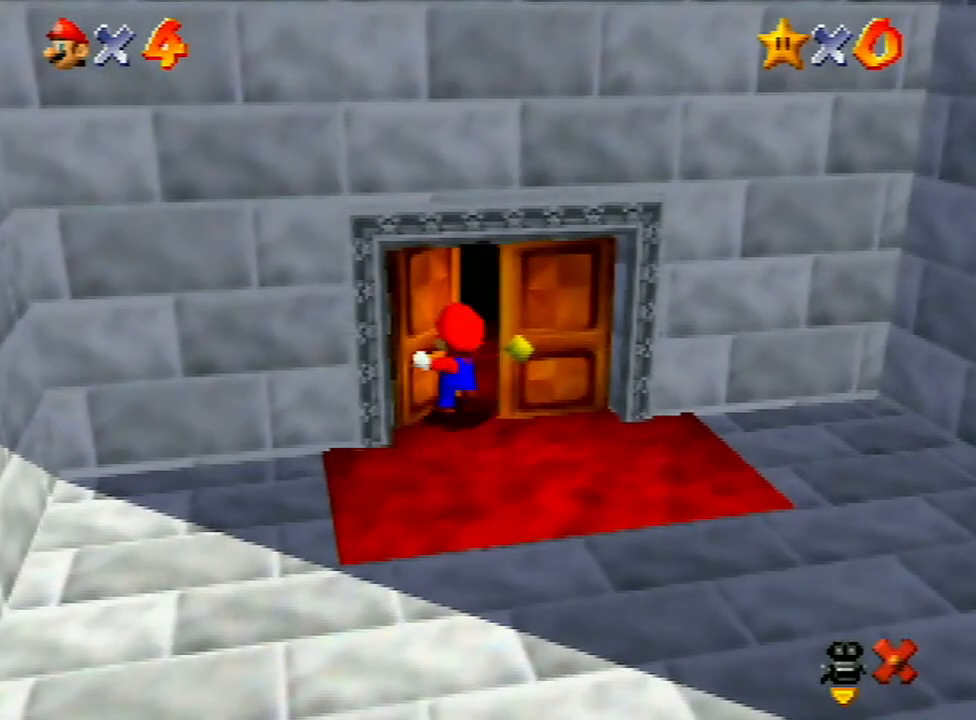
{"buttons": [], "left_stick": "down-right", "events": []}
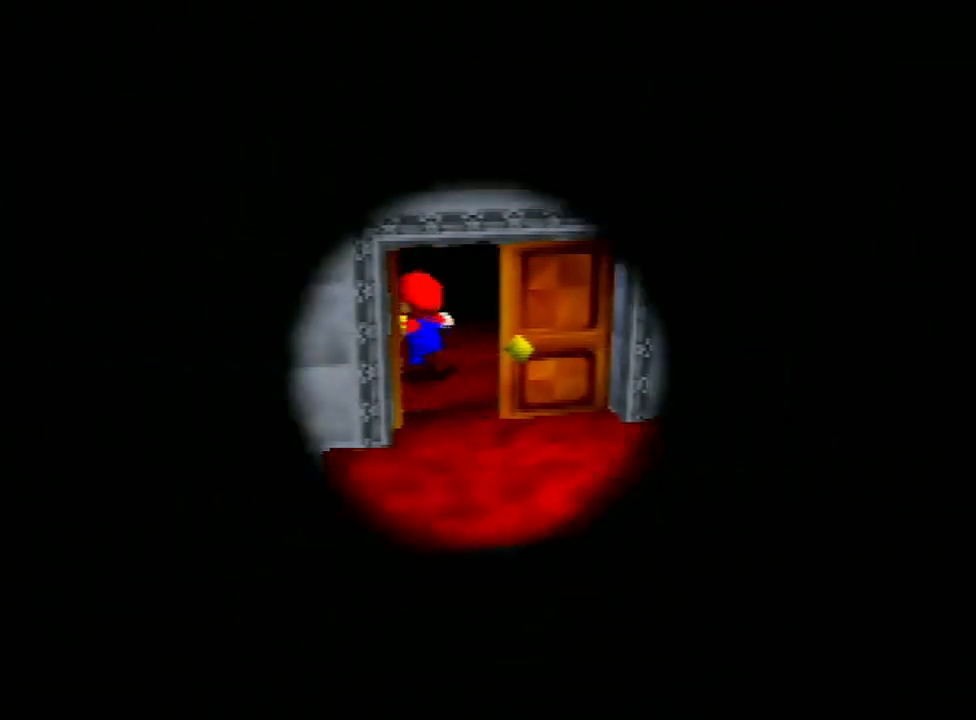
{"buttons": [], "left_stick": "down-right", "events": []}
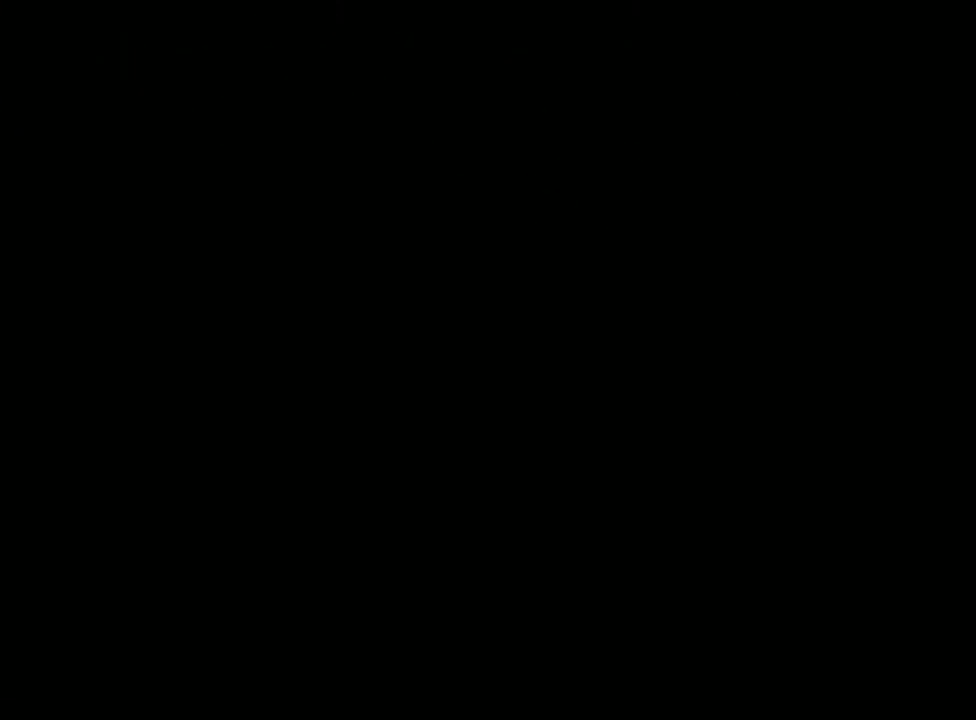
{"buttons": ["A", "B"], "left_stick": "down-right", "events": [[300, "A", "down"], [433, "A", "up"], [467, "A", "down"], [500, "B", "down"]]}
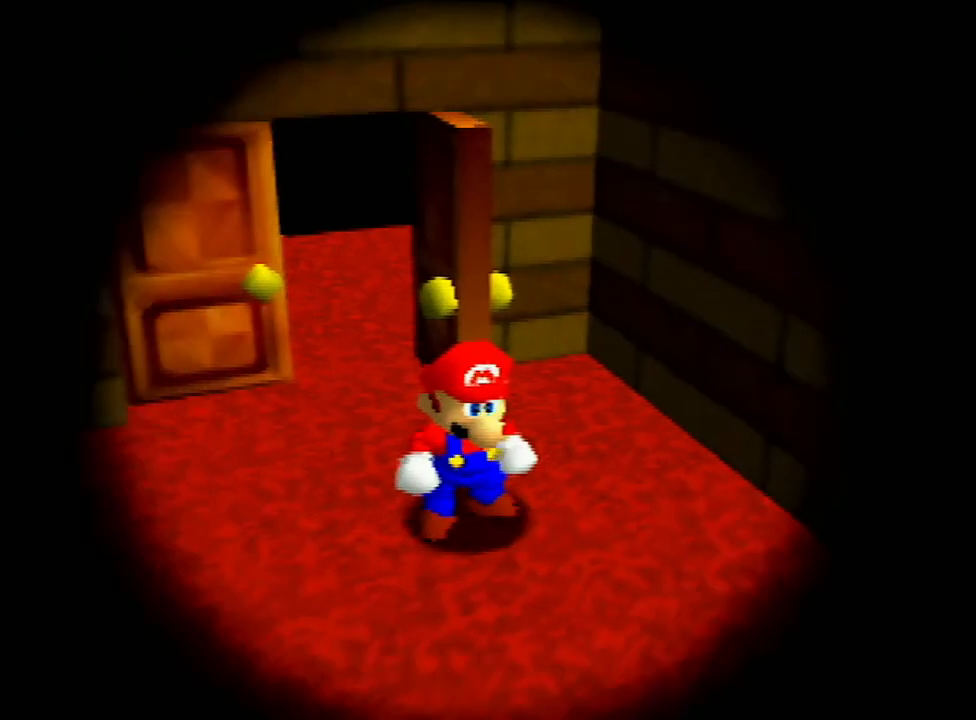
{"buttons": ["A", "B"], "left_stick": "down-right", "events": [[33, "B", "up"], [67, "A", "up"], [133, "A", "down"], [167, "B", "down"], [200, "B", "up"], [233, "A", "up"], [300, "A", "down"], [333, "B", "down"], [367, "B", "up"], [400, "A", "up"], [467, "A", "down"], [500, "B", "down"]]}
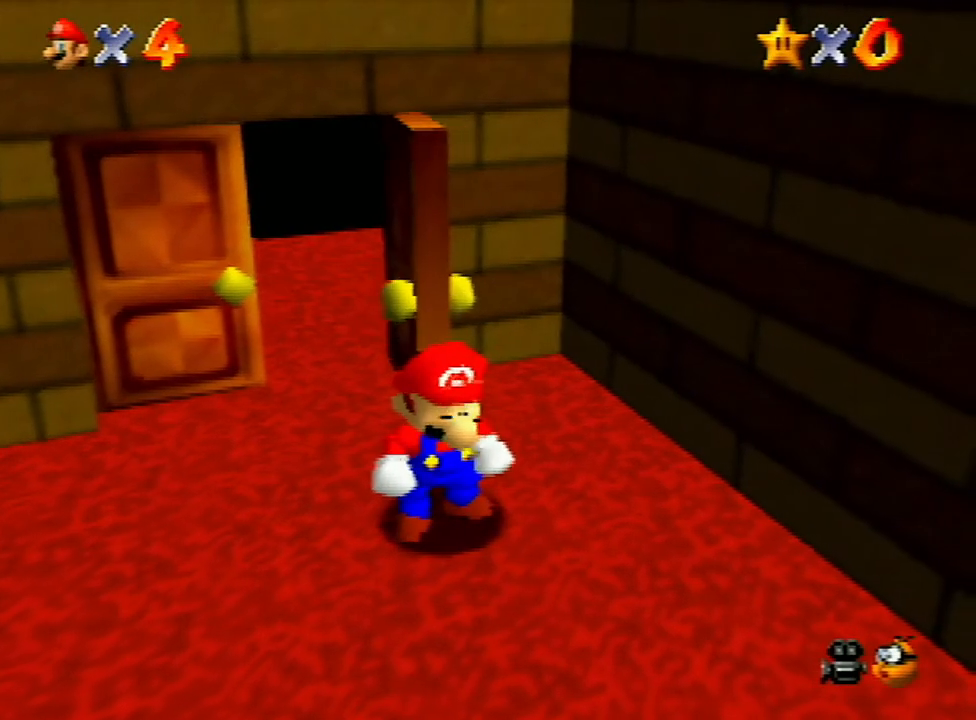
{"buttons": ["A", "B"], "left_stick": "down-right", "events": [[33, "B", "up"], [67, "A", "up"], [100, "A", "down"], [133, "B", "down"], [200, "A", "up"], [200, "B", "up"], [267, "A", "down"], [300, "B", "down"], [333, "B", "up"], [367, "A", "up"], [467, "A", "down"], [467, "B", "down"]]}
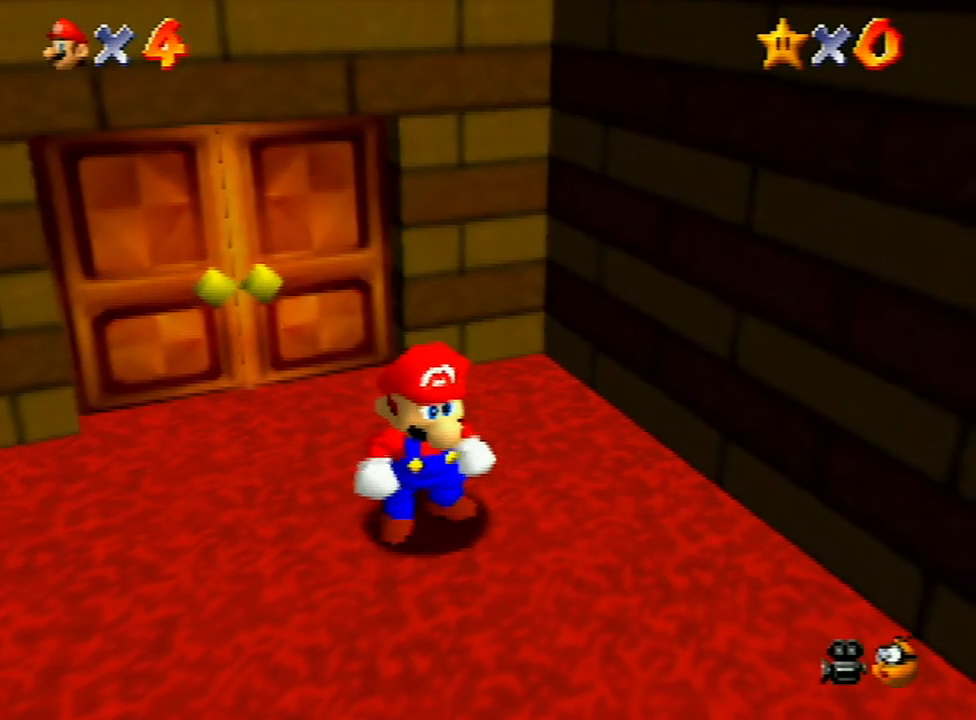
{"buttons": ["A"], "left_stick": "down-right", "events": [[33, "A", "up"], [33, "B", "up"], [100, "A", "down"], [133, "B", "down"], [167, "B", "up"], [200, "A", "up"], [233, "A", "down"], [233, "B", "down"], [300, "B", "up"], [333, "A", "up"], [367, "A", "down"], [400, "B", "down"], [433, "B", "up"], [467, "A", "up"], [500, "A", "down"]]}
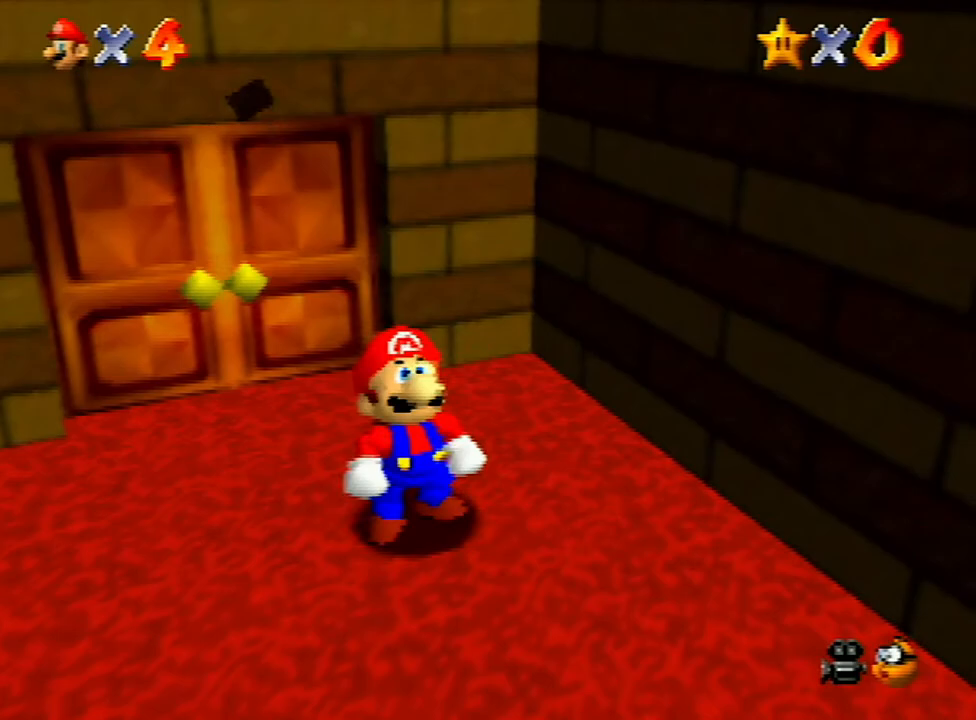
{"buttons": [], "left_stick": "down-right", "events": [[33, "B", "down"], [100, "A", "up"], [100, "B", "up"], [133, "A", "down"], [233, "A", "up"], [300, "A", "down"], [300, "B", "down"], [333, "B", "up"], [400, "B", "down"], [433, "B", "up"], [467, "A", "up"]]}
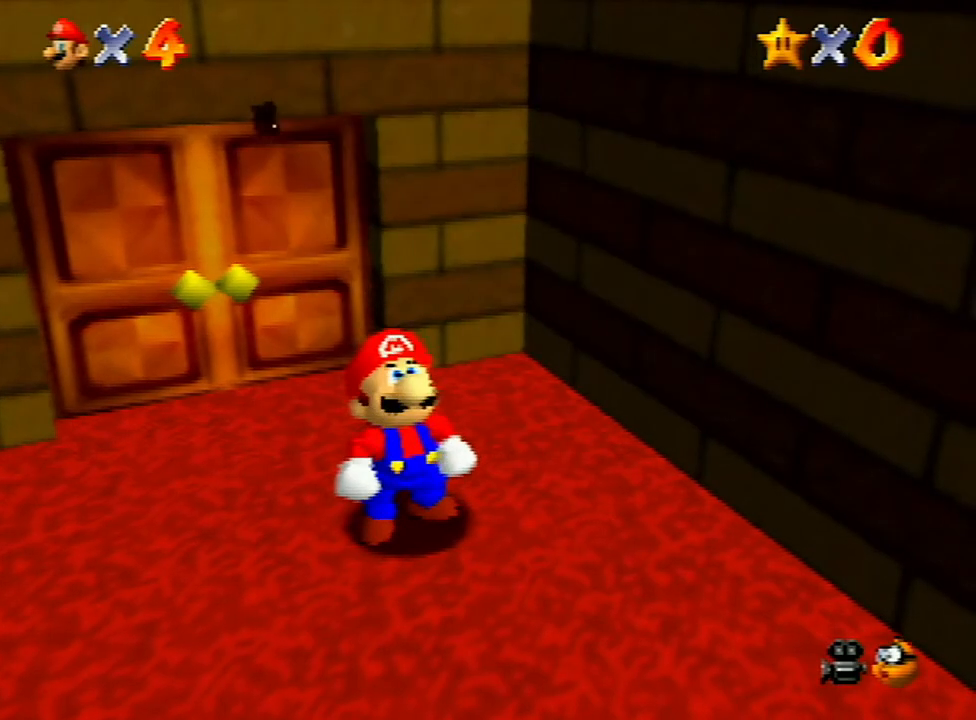
{"buttons": [], "left_stick": "down-right", "events": []}
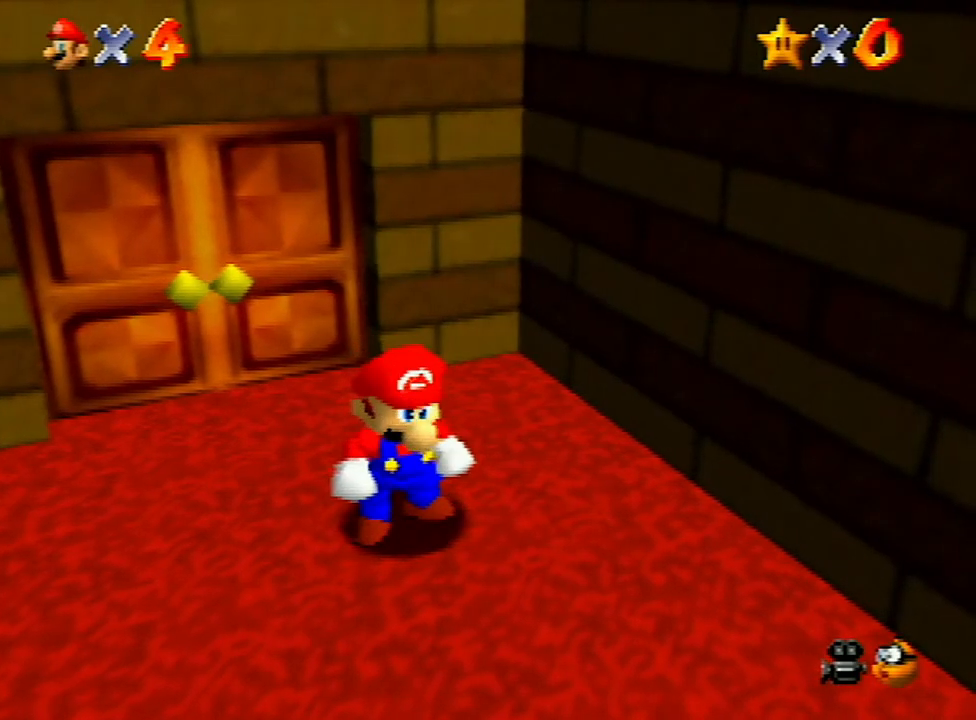
{"buttons": [], "left_stick": "down-right", "events": [[333, "Z", "down"], [367, "A", "down"], [433, "A", "up"], [467, "Z", "up"]]}
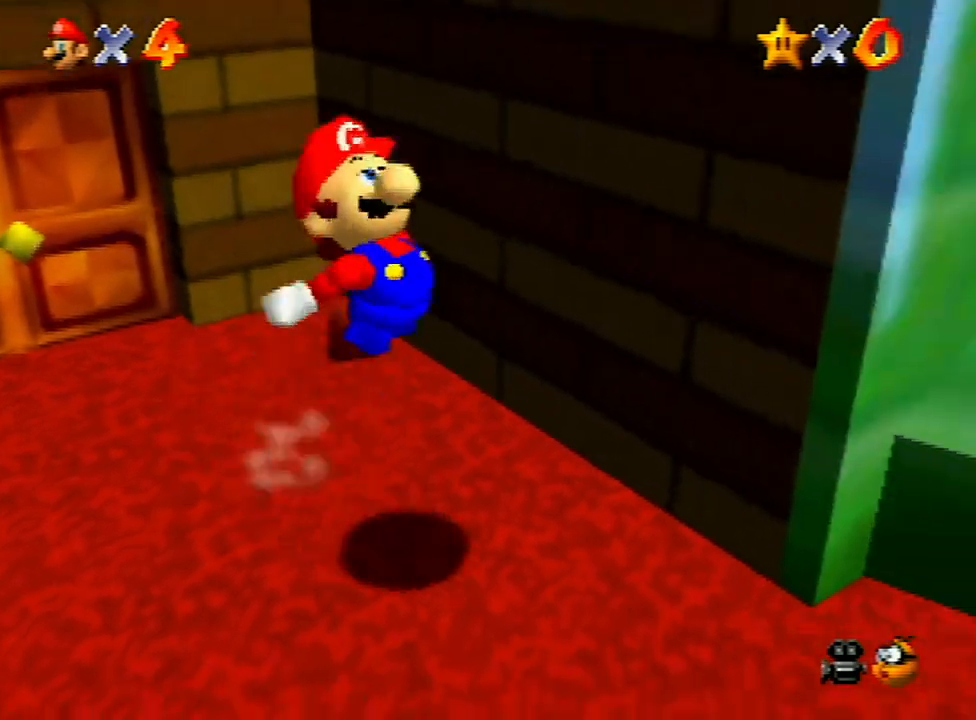
{"buttons": ["B"], "left_stick": "up-right", "events": [[133, "left_stick", "right"], [333, "B", "down"], [333, "left_stick", "up-right"], [433, "B", "up"], [467, "B", "down"]]}
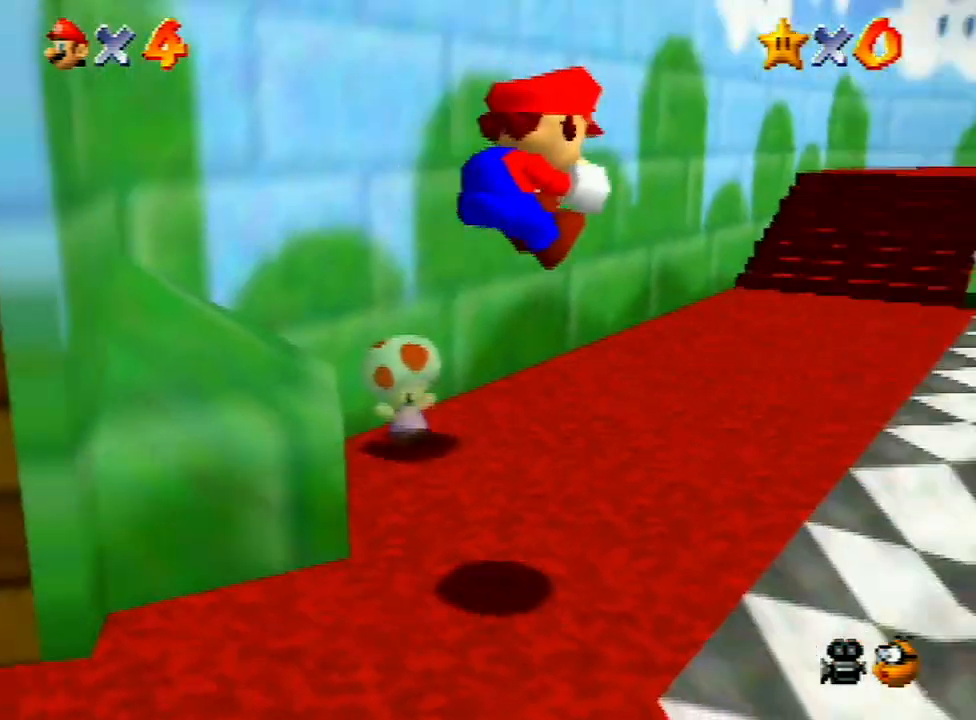
{"buttons": ["B"], "left_stick": "up-right", "events": [[67, "B", "up"], [133, "B", "down"], [233, "B", "up"], [300, "B", "down"], [400, "B", "up"], [467, "B", "down"]]}
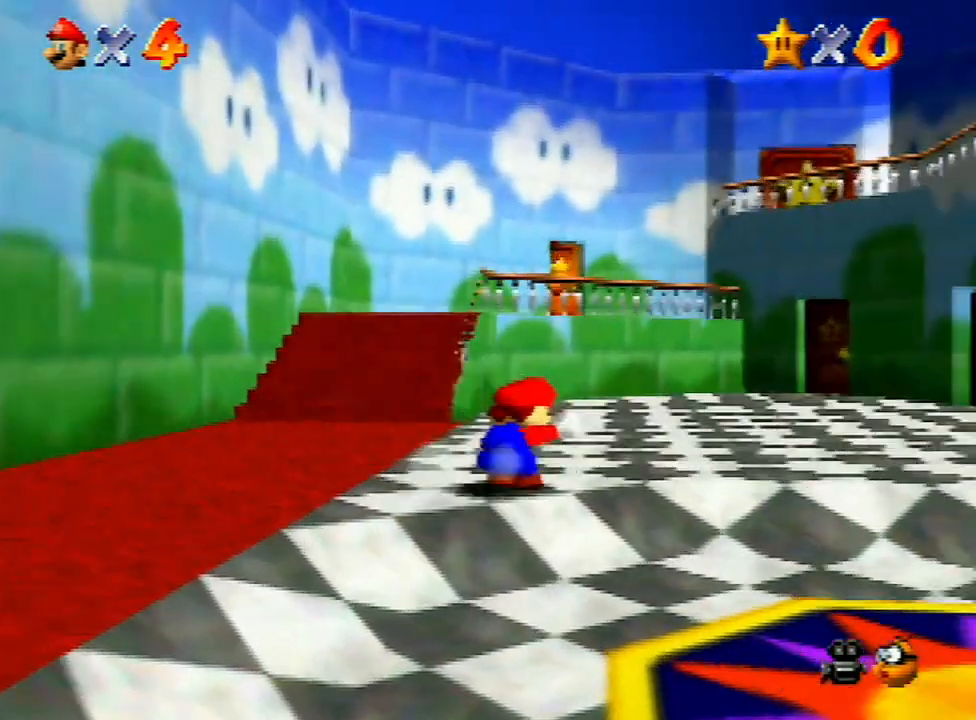
{"buttons": ["B"], "left_stick": "up", "events": [[133, "B", "up"], [167, "B", "down"], [200, "B", "up"], [300, "B", "down"], [367, "B", "up"], [367, "left_stick", "up"], [467, "B", "down"]]}
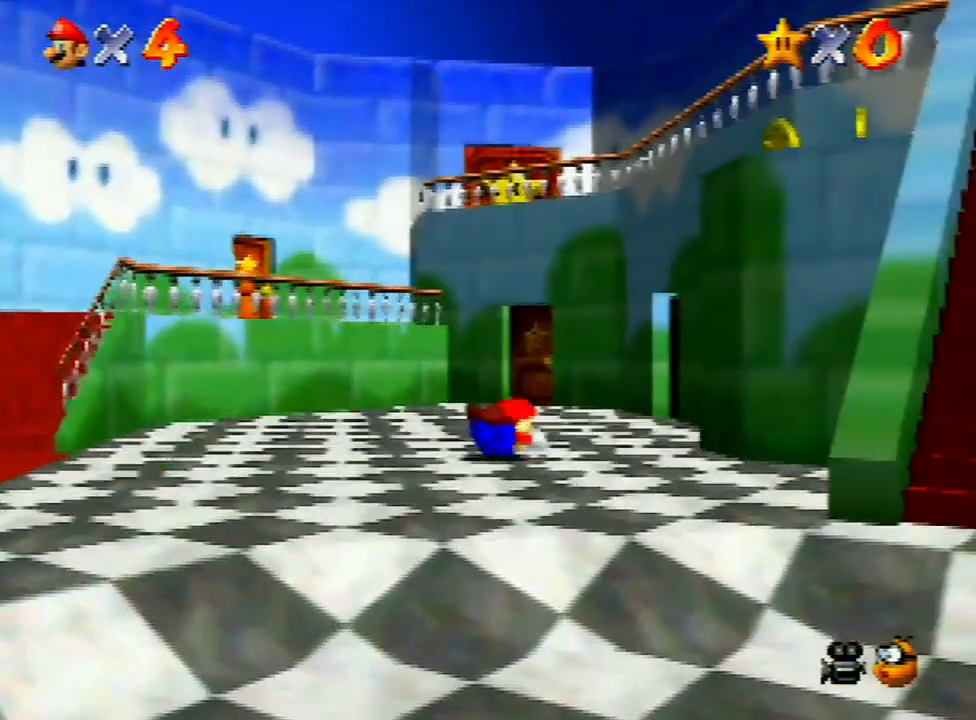
{"buttons": [], "left_stick": "right", "events": [[33, "B", "up"], [133, "B", "down"], [200, "B", "up"], [367, "left_stick", "up-right"], [467, "left_stick", "right"]]}
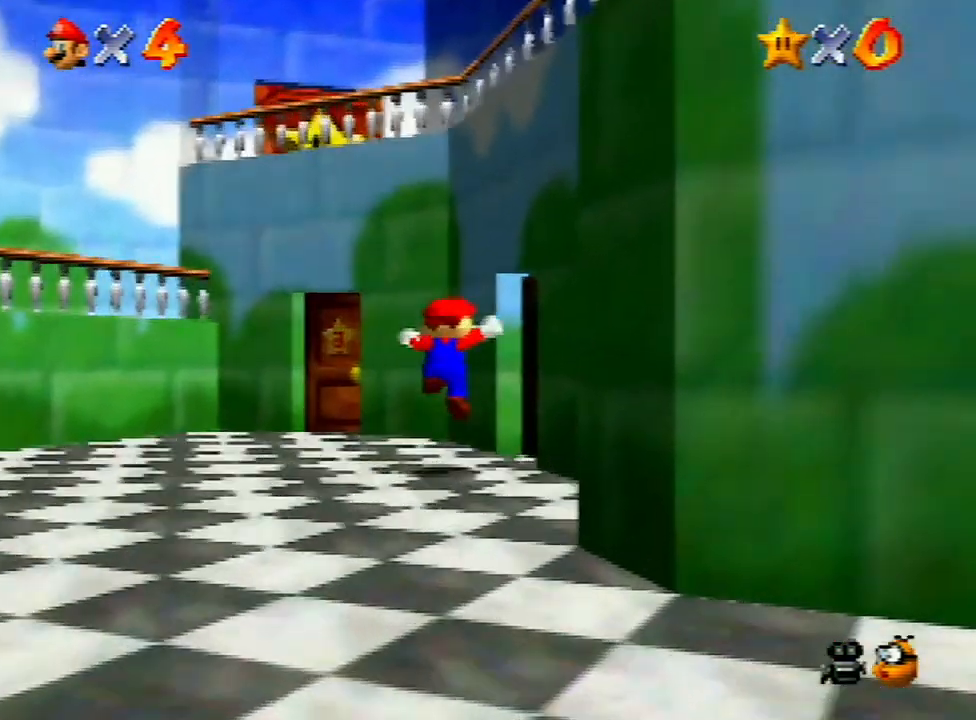
{"buttons": [], "left_stick": "center", "events": [[233, "left_stick", "up-right"], [333, "left_stick", "center"]]}
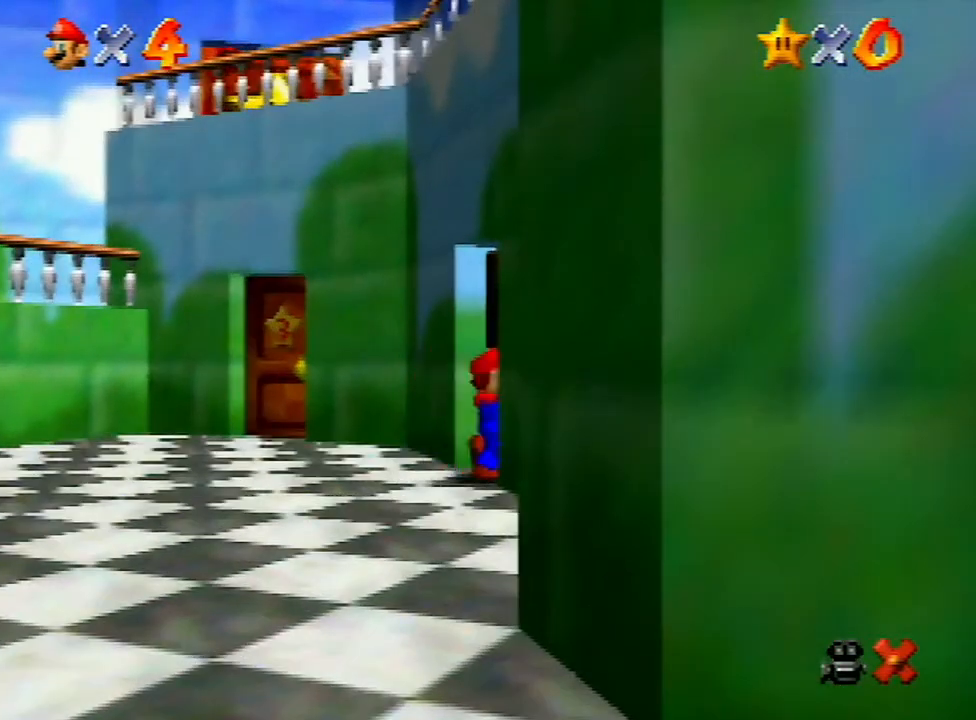
{"buttons": [], "left_stick": "up-right", "events": [[67, "left_stick", "up"], [167, "left_stick", "up-right"]]}
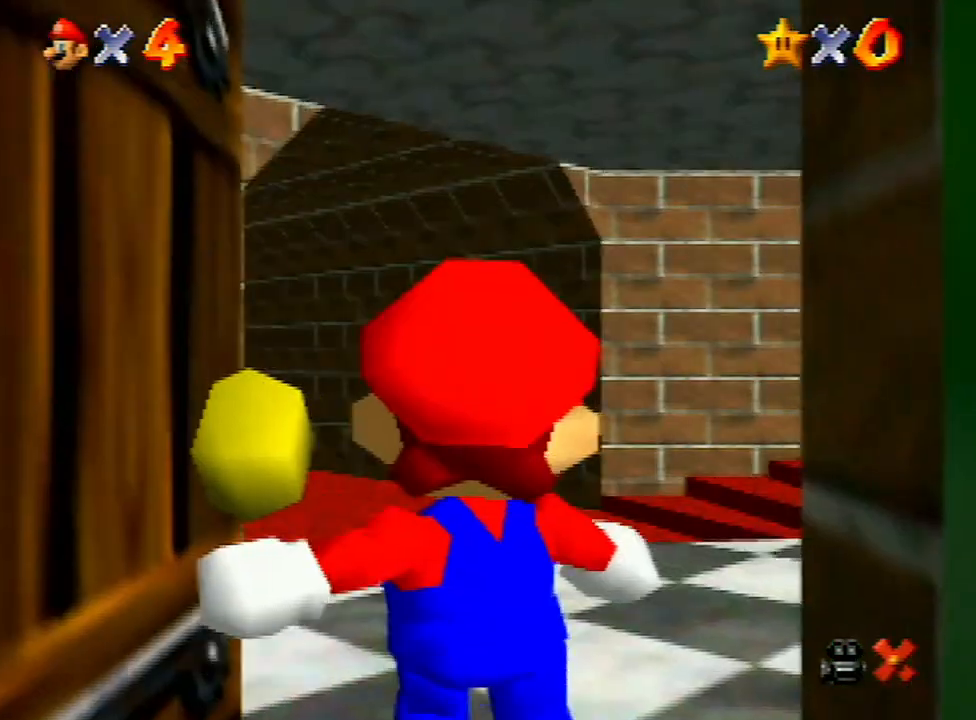
{"buttons": [], "left_stick": "up-right", "events": []}
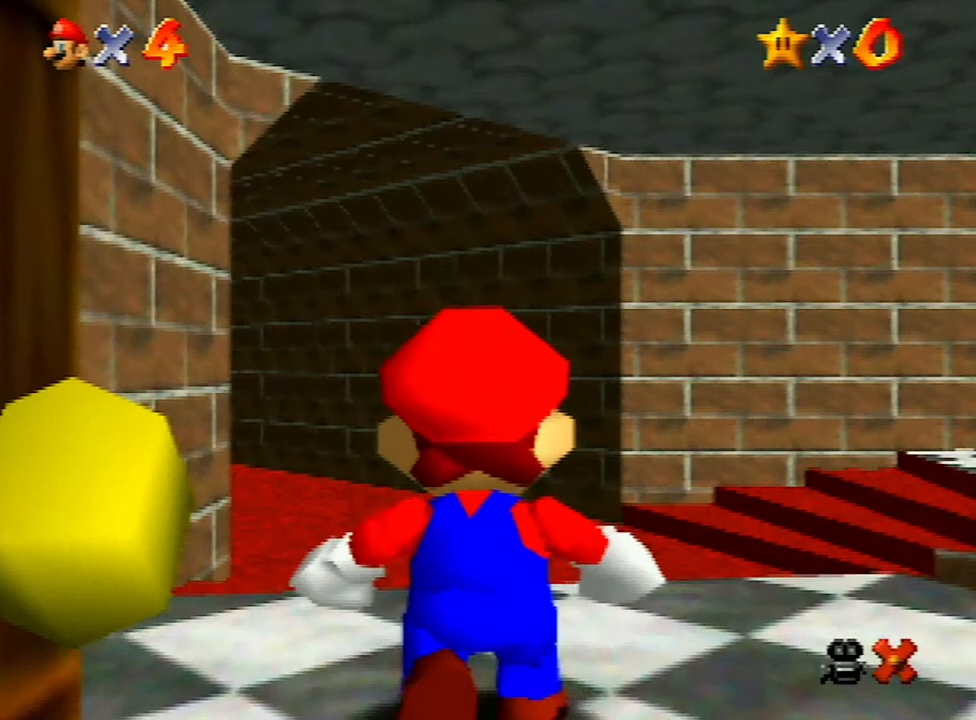
{"buttons": [], "left_stick": "up-right", "events": []}
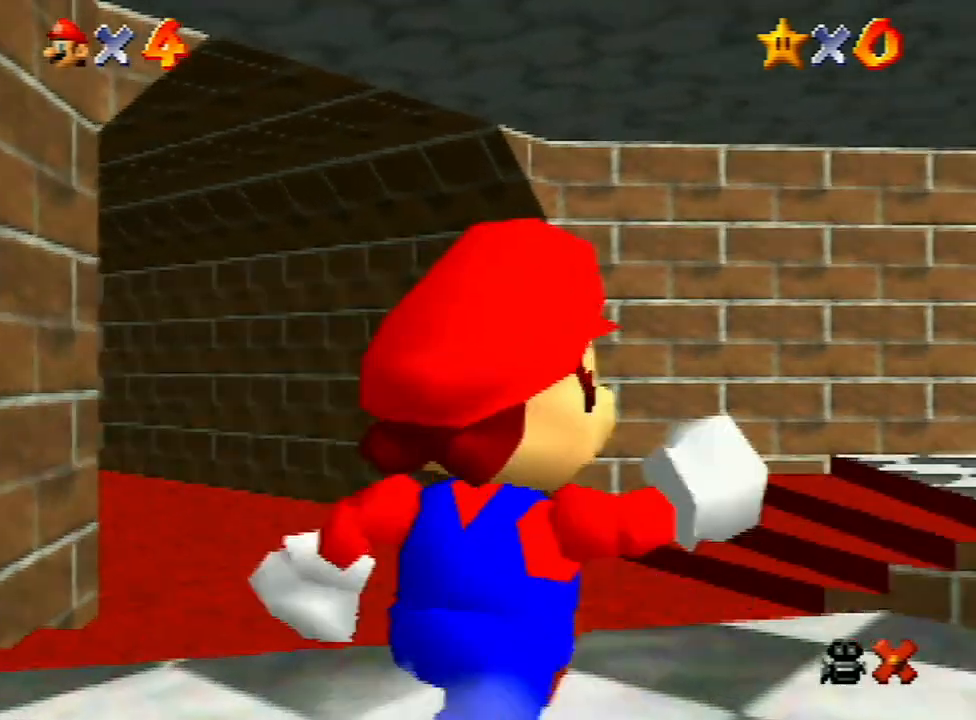
{"buttons": [], "left_stick": "up-right", "events": []}
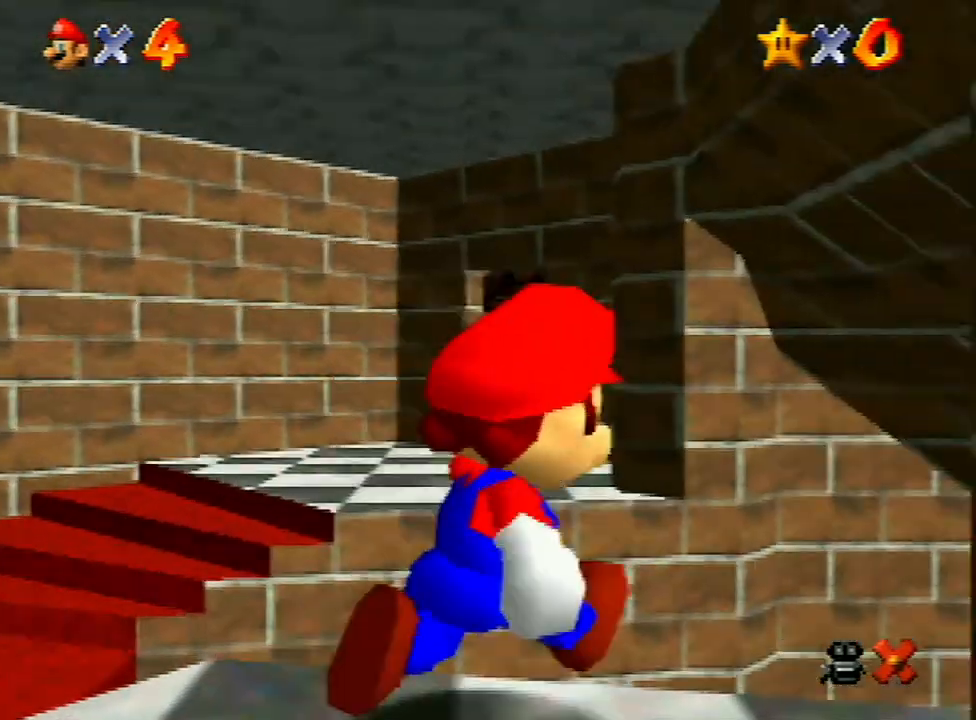
{"buttons": [], "left_stick": "up-left", "events": [[333, "left_stick", "up-left"]]}